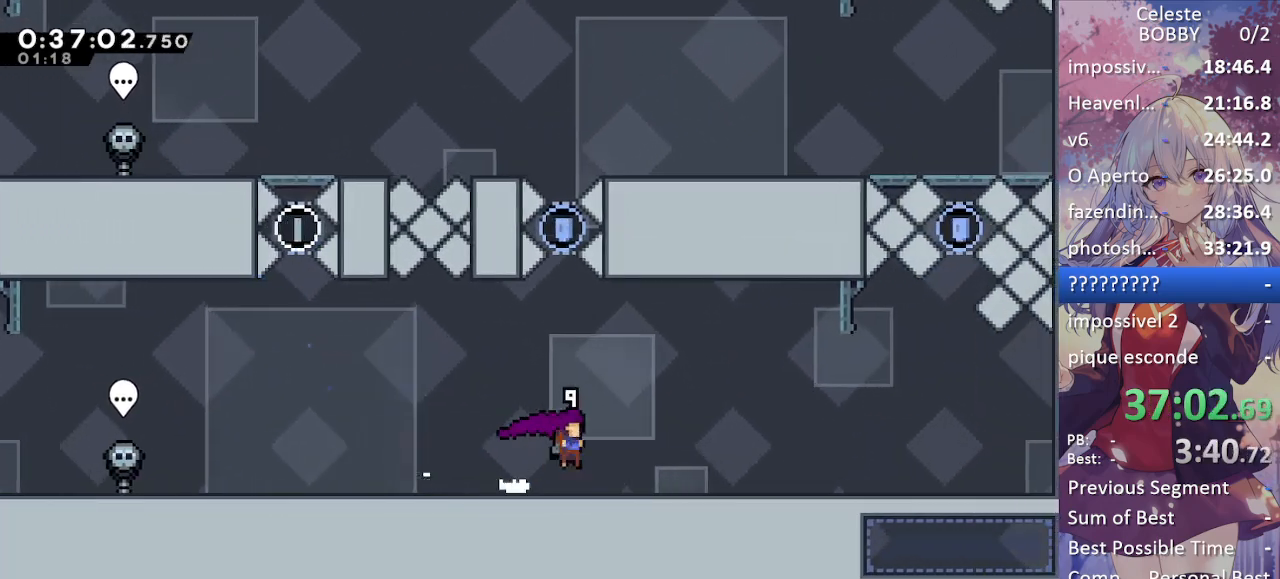
Gameplay with keyboard; each line is a JSON object with the keys held at the frame after it. "events" lists presses ("down") and releases ("up") of "blockless", "bubsdrop", "dash", "demo", "down", "grab", "jump", "jump2", "jump3", "jump4", "jump5", "left", "pause", "right", "rtm" and "up" between this image and that frame as [ms after this image, input, new state], when the widget could be followed in between. No other keys are recorded. Mouse input is not recorded. Key names are as the overlay labels them; some are game actions (e.g. jump) rather than physical keys.
{"keys": ["dash", "grab", "right", "up"], "events": [[167, "jump", "down"], [267, "up", "down"], [417, "dash", "down"], [450, "grab", "down"], [450, "jump", "up"]]}
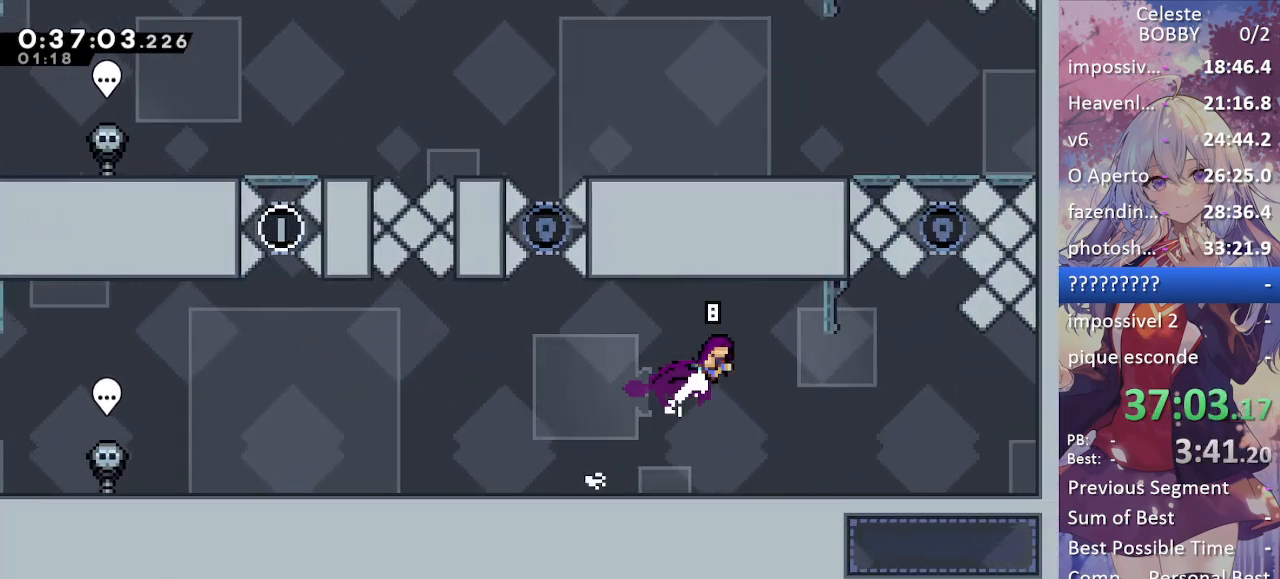
{"keys": ["grab", "up"], "events": [[284, "dash", "up"], [334, "right", "up"]]}
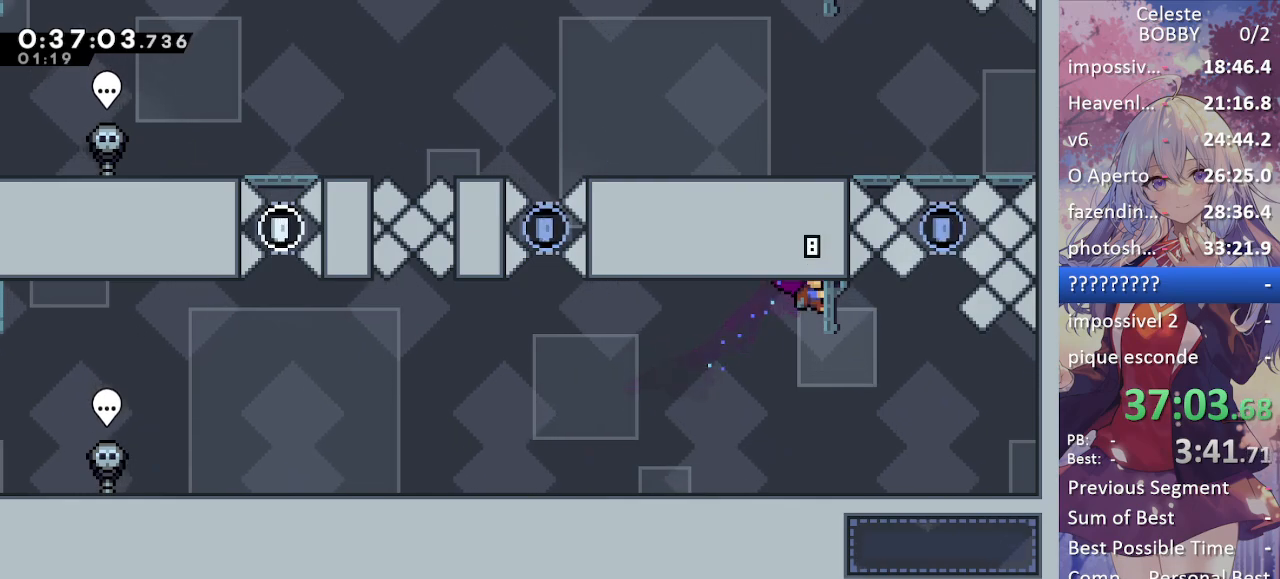
{"keys": ["jump"], "events": [[17, "grab", "up"], [17, "up", "up"], [117, "jump", "down"]]}
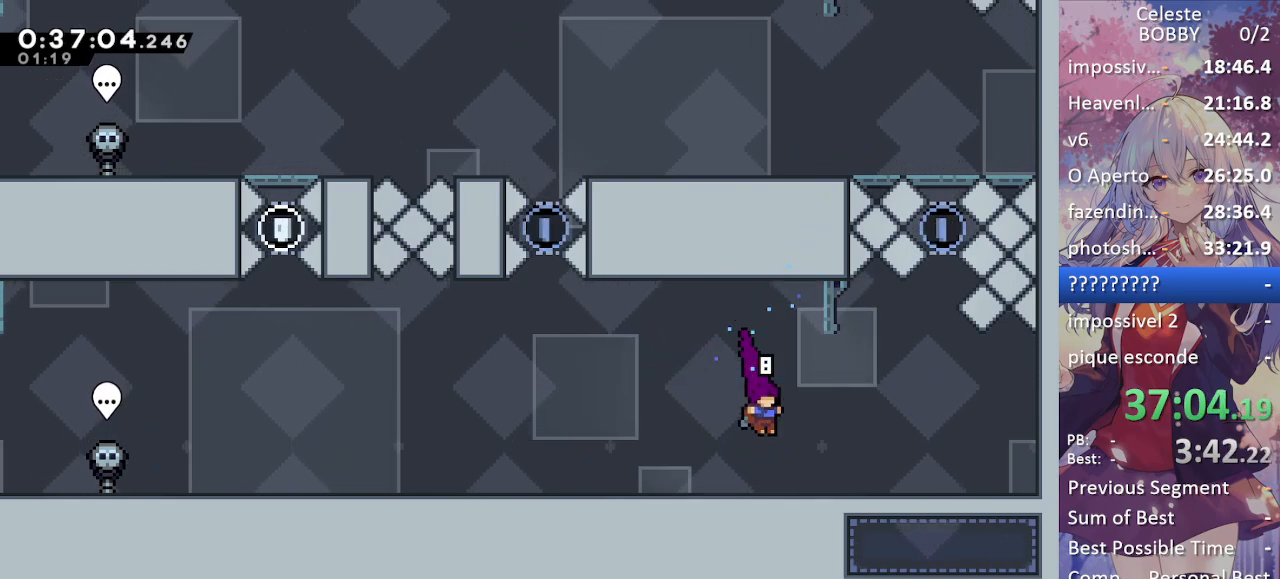
{"keys": ["dash", "jump"], "events": [[34, "jump", "up"], [217, "dash", "down"], [267, "jump", "down"]]}
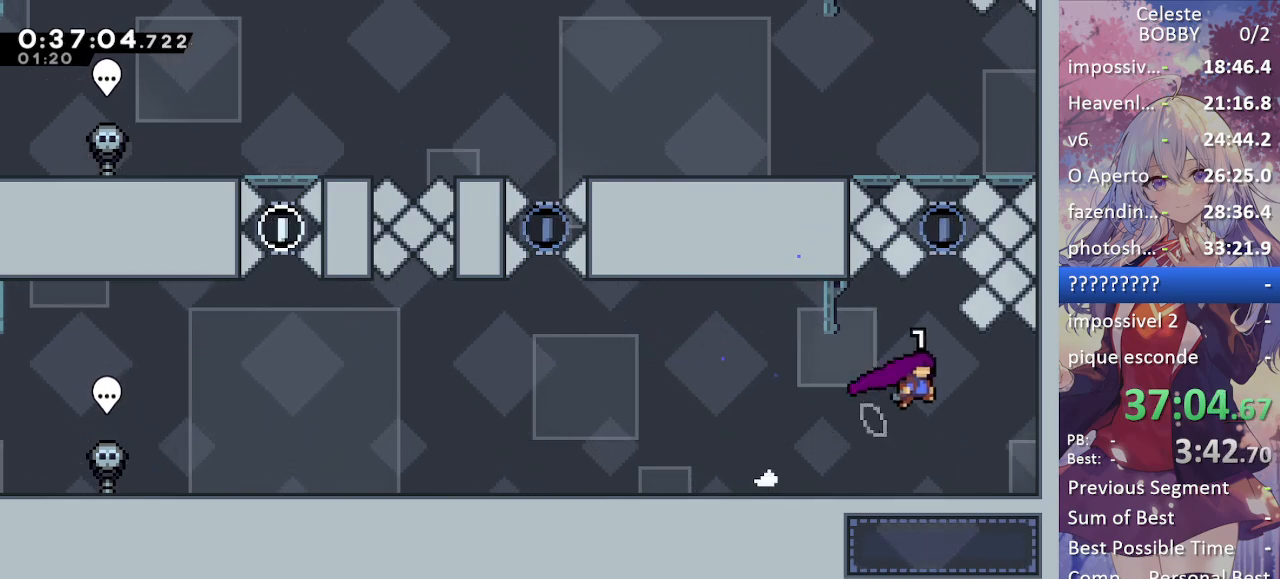
{"keys": ["dash", "up"], "events": [[100, "dash", "up"], [200, "up", "down"], [234, "dash", "down"], [284, "jump", "up"]]}
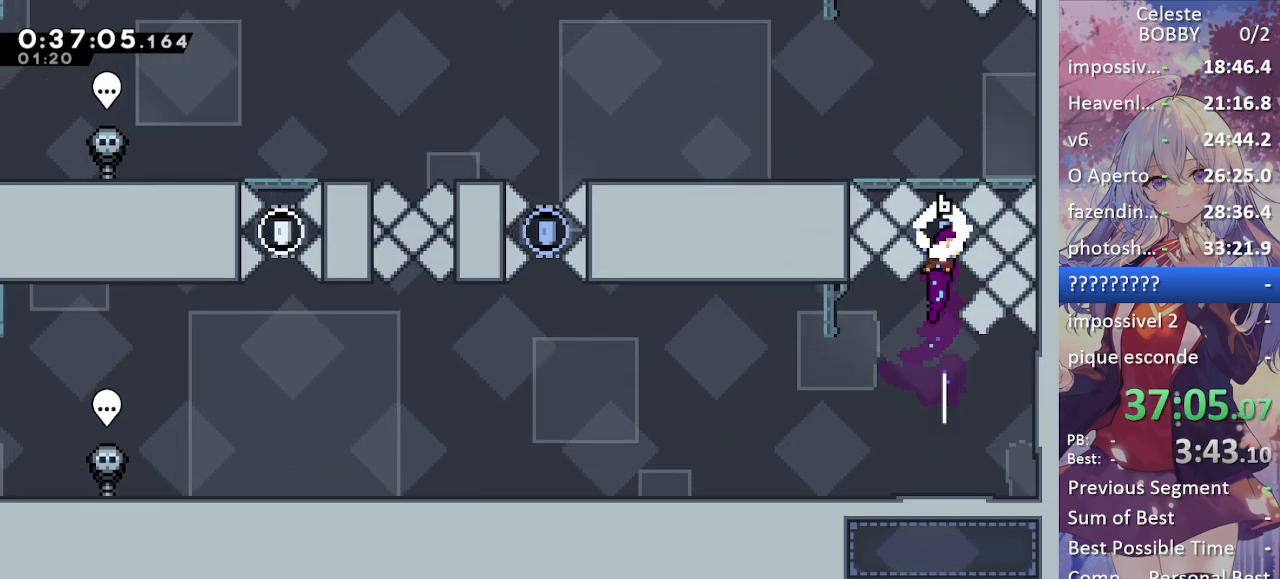
{"keys": ["dash", "up"], "events": [[17, "dash", "up"], [167, "dash", "down"], [350, "dash", "up"], [450, "dash", "down"]]}
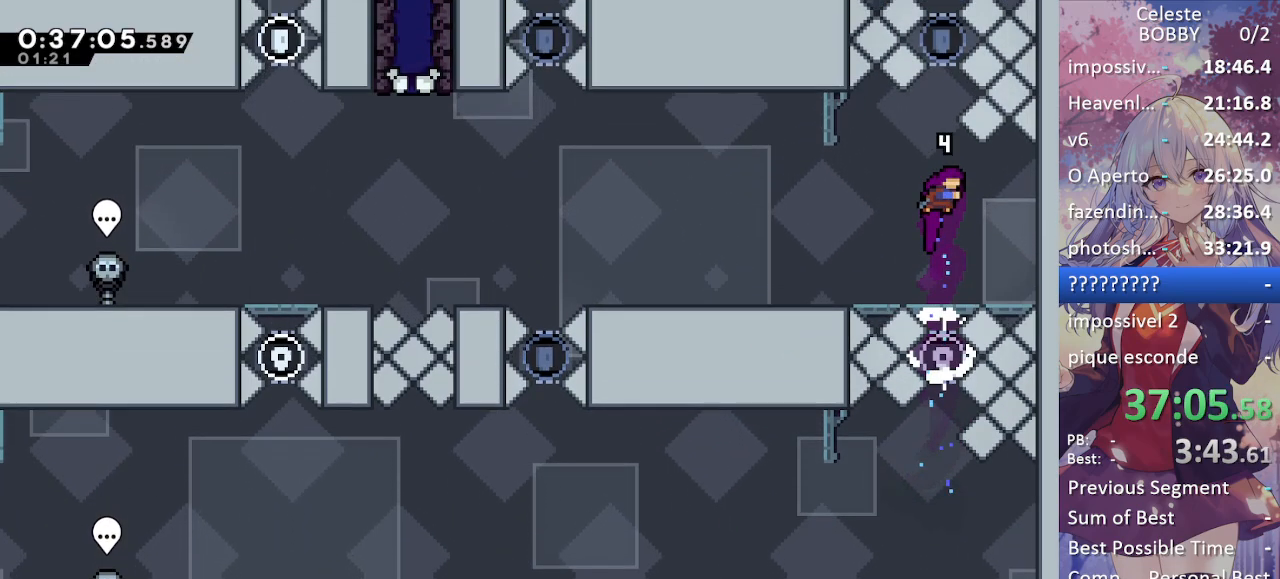
{"keys": ["grab", "left"], "events": [[134, "dash", "up"], [167, "dash", "down"], [350, "dash", "up"], [400, "grab", "down"], [400, "left", "down"], [434, "up", "up"]]}
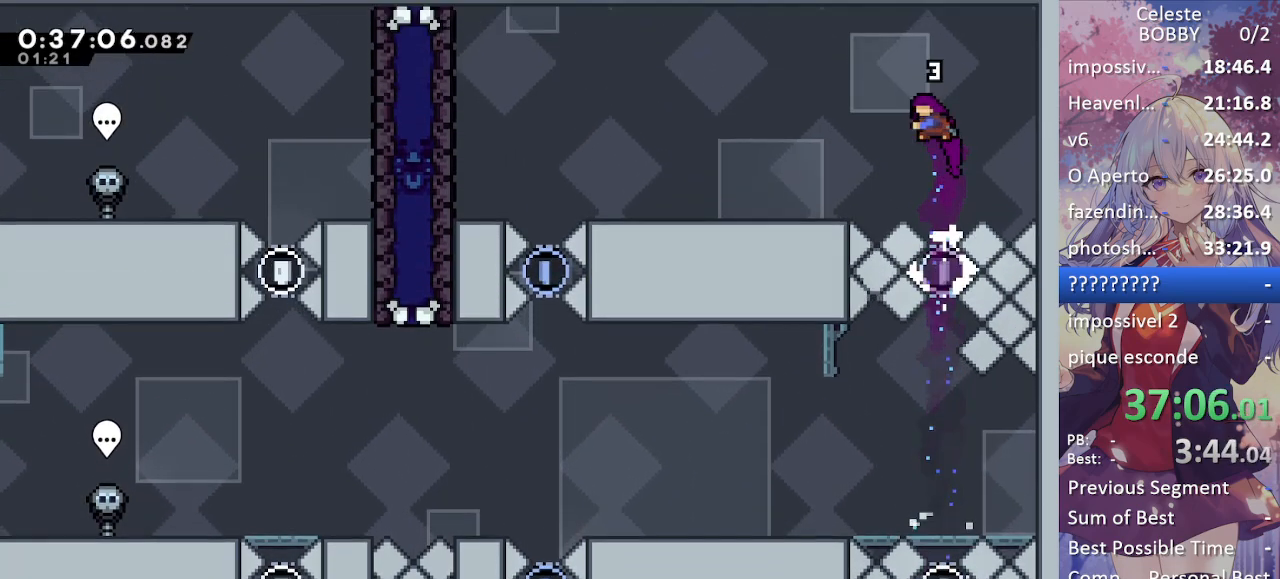
{"keys": ["grab", "left"], "events": []}
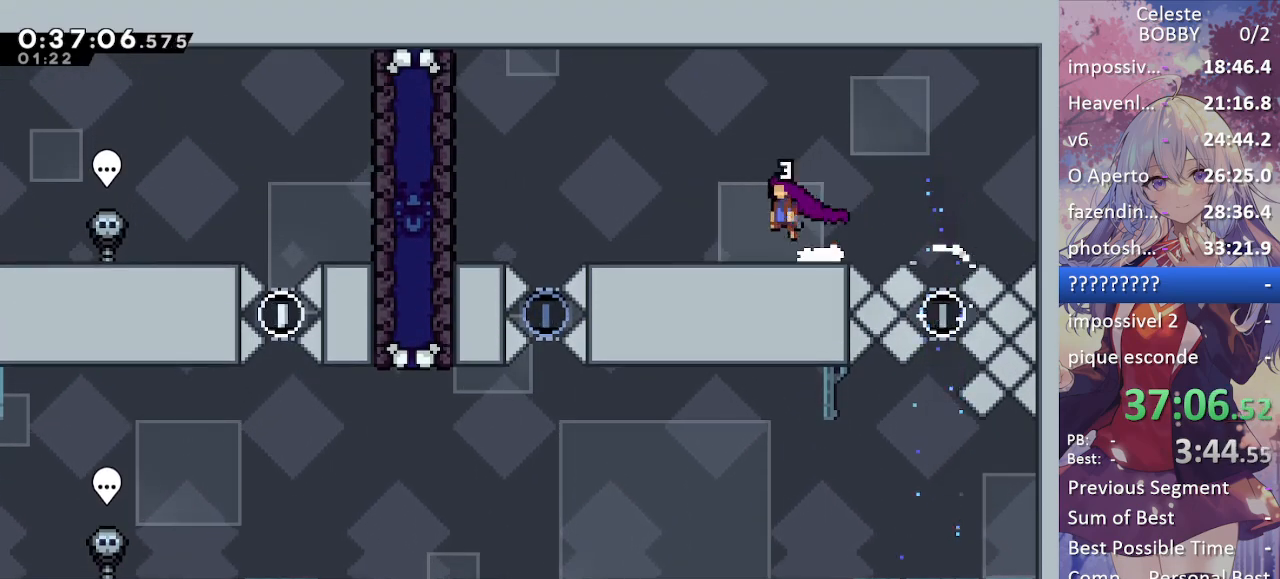
{"keys": ["grab", "left"], "events": [[217, "jump", "down"], [250, "jump", "up"]]}
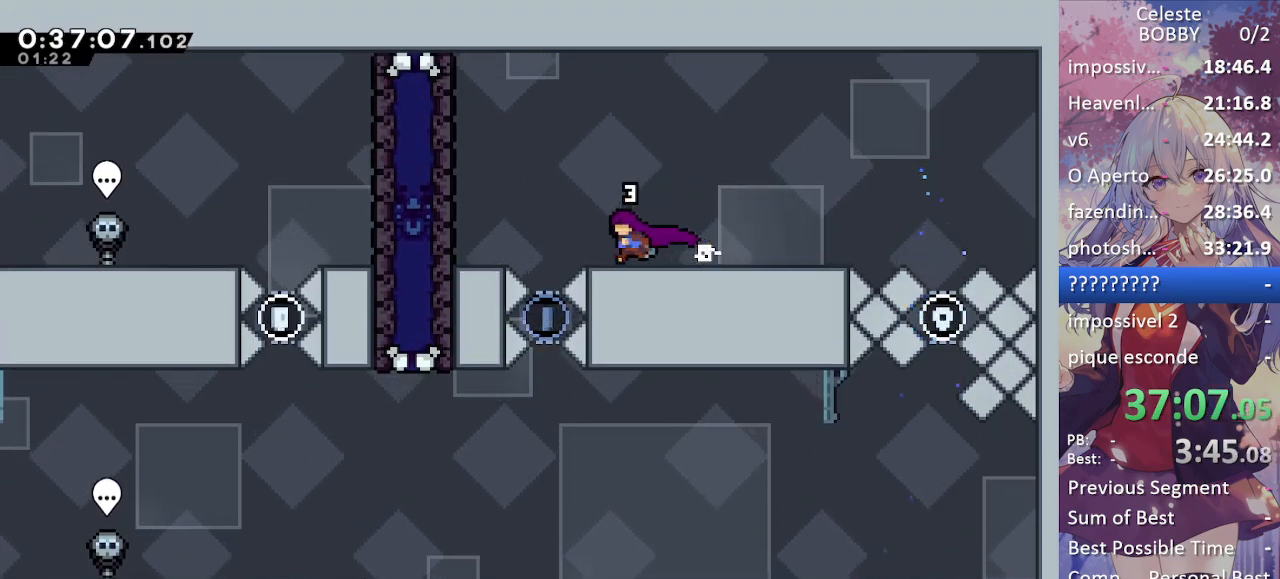
{"keys": ["grab", "left"], "events": [[34, "jump", "down"], [417, "jump", "up"]]}
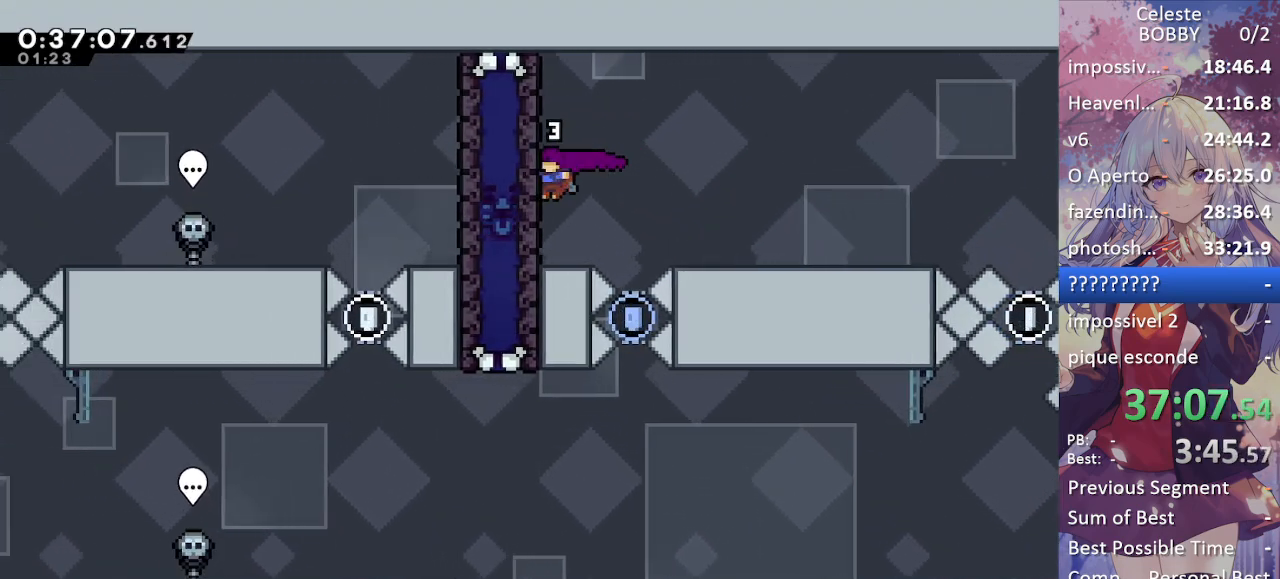
{"keys": ["up"], "events": [[100, "left", "up"], [134, "grab", "up"], [134, "up", "down"]]}
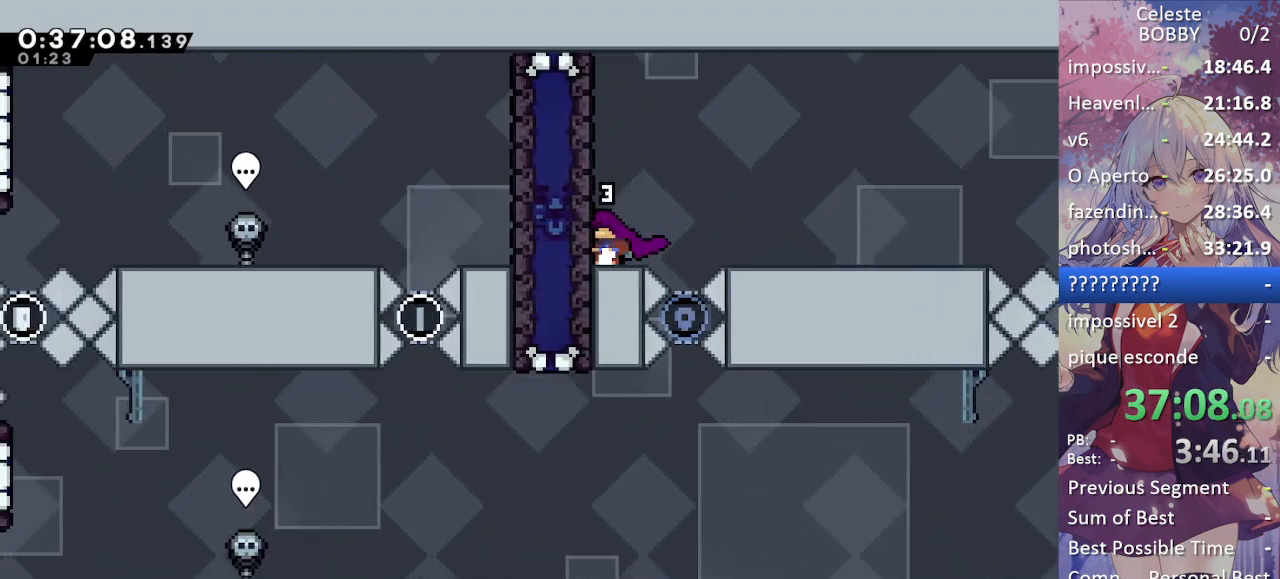
{"keys": ["jump", "up"], "events": [[67, "dash", "down"], [167, "jump", "down"], [200, "dash", "up"]]}
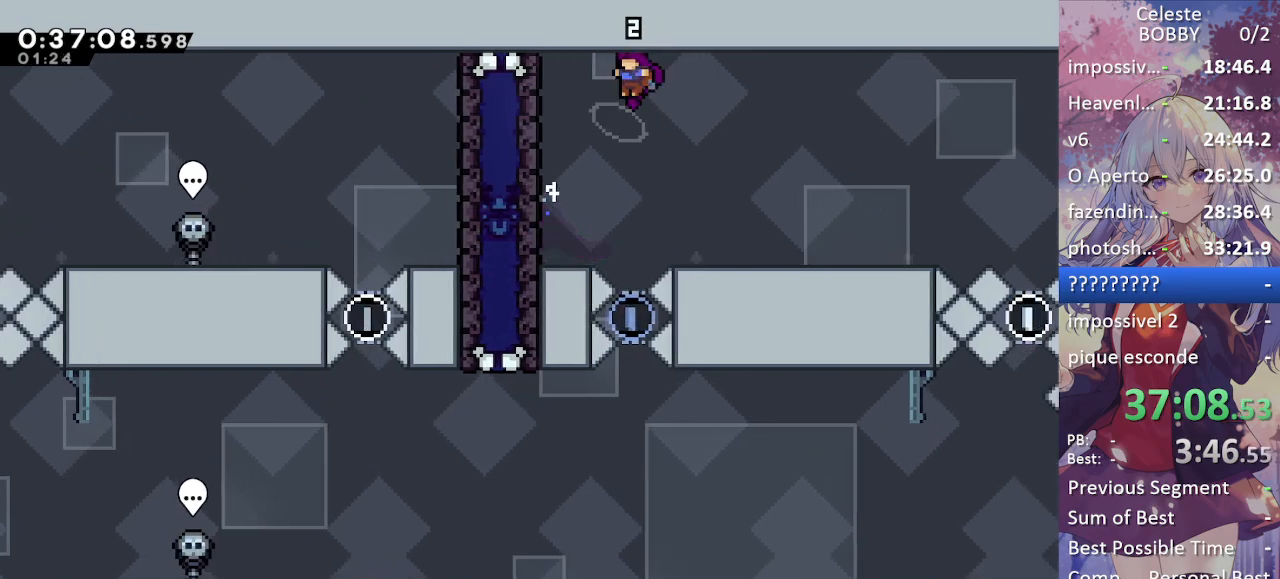
{"keys": ["down"], "events": [[134, "up", "up"], [467, "jump", "up"], [500, "down", "down"]]}
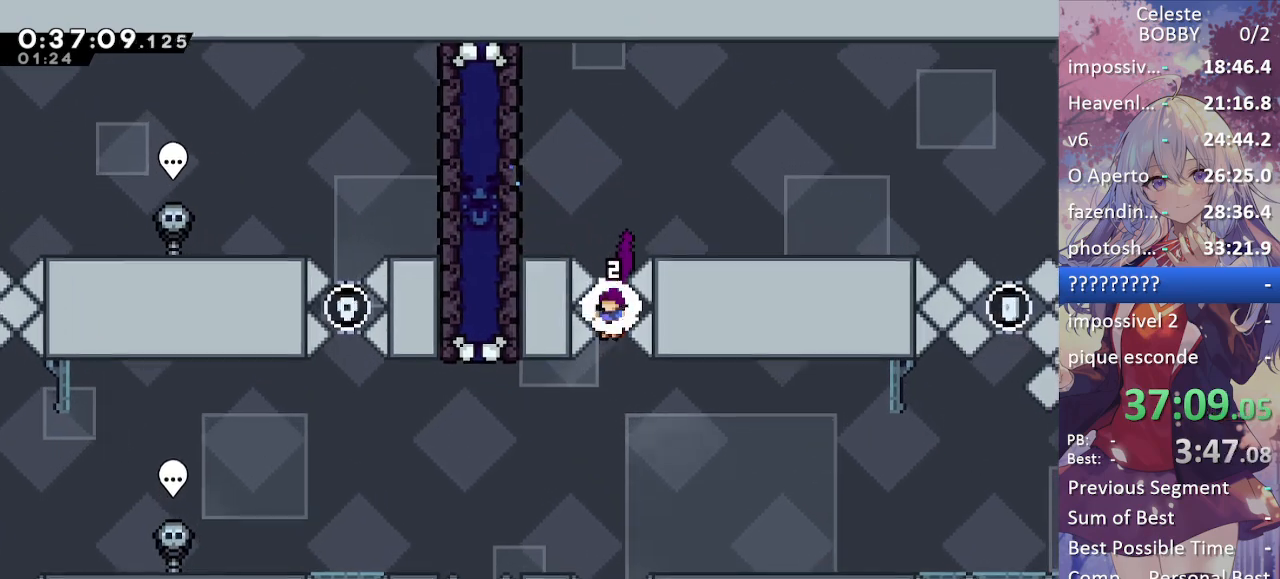
{"keys": ["down"], "events": []}
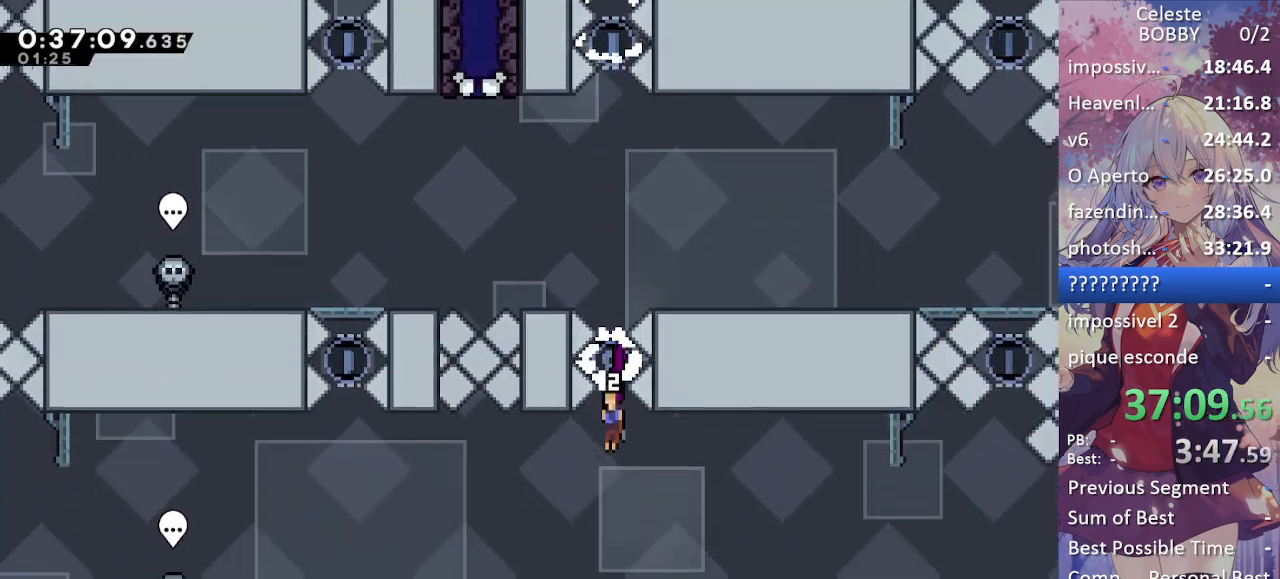
{"keys": ["down", "jump", "left"], "events": [[200, "left", "down"], [250, "demo", "down"], [350, "demo", "up"], [450, "jump", "down"]]}
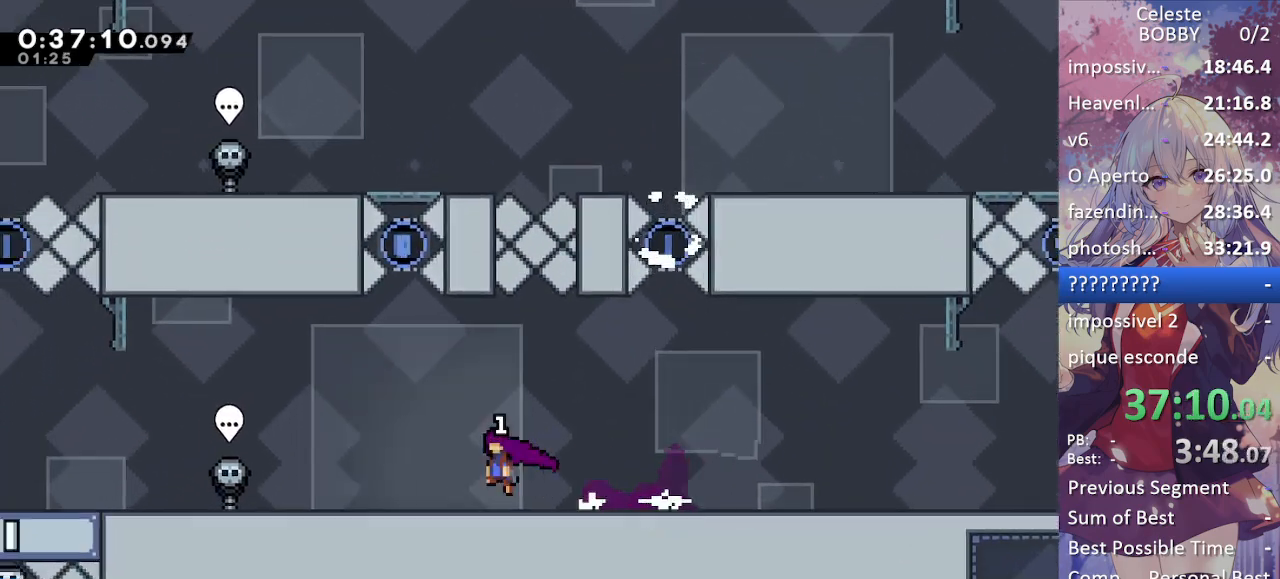
{"keys": ["left"], "events": [[34, "down", "up"], [34, "jump", "up"], [267, "jump", "down"], [400, "jump", "up"]]}
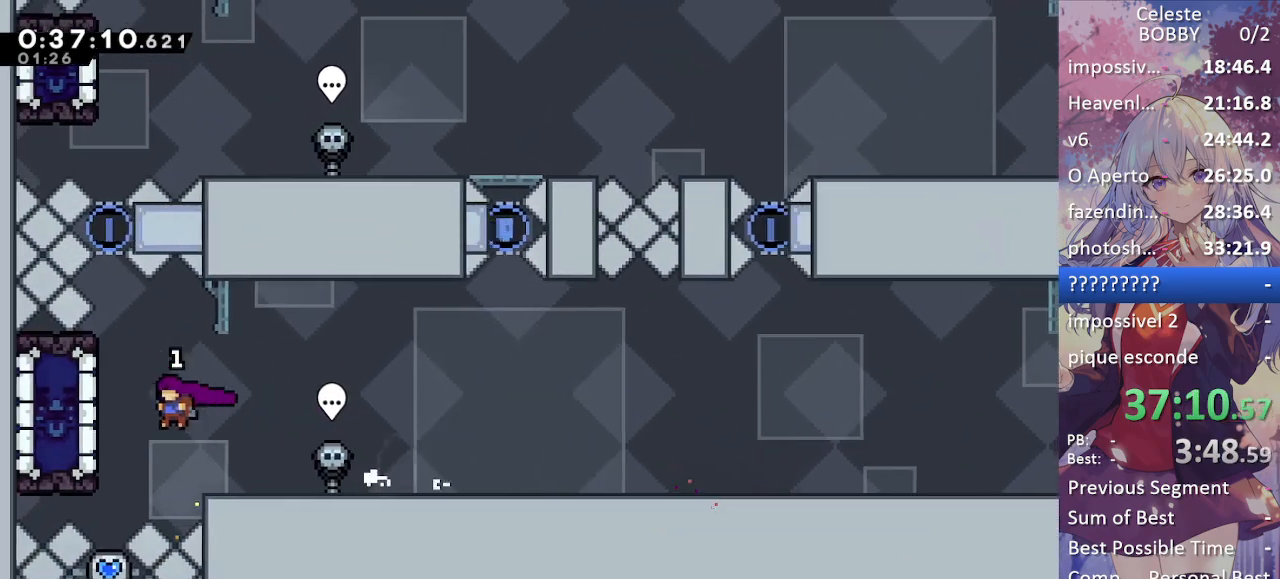
{"keys": ["down"], "events": [[150, "down", "down"], [200, "left", "up"]]}
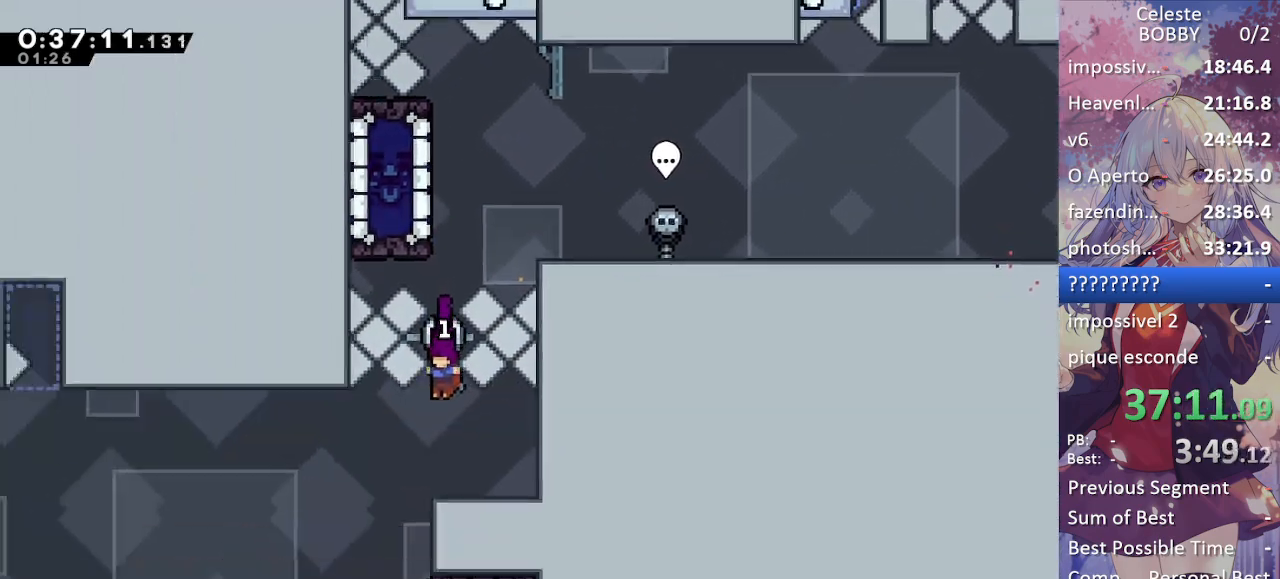
{"keys": [], "events": [[167, "down", "up"]]}
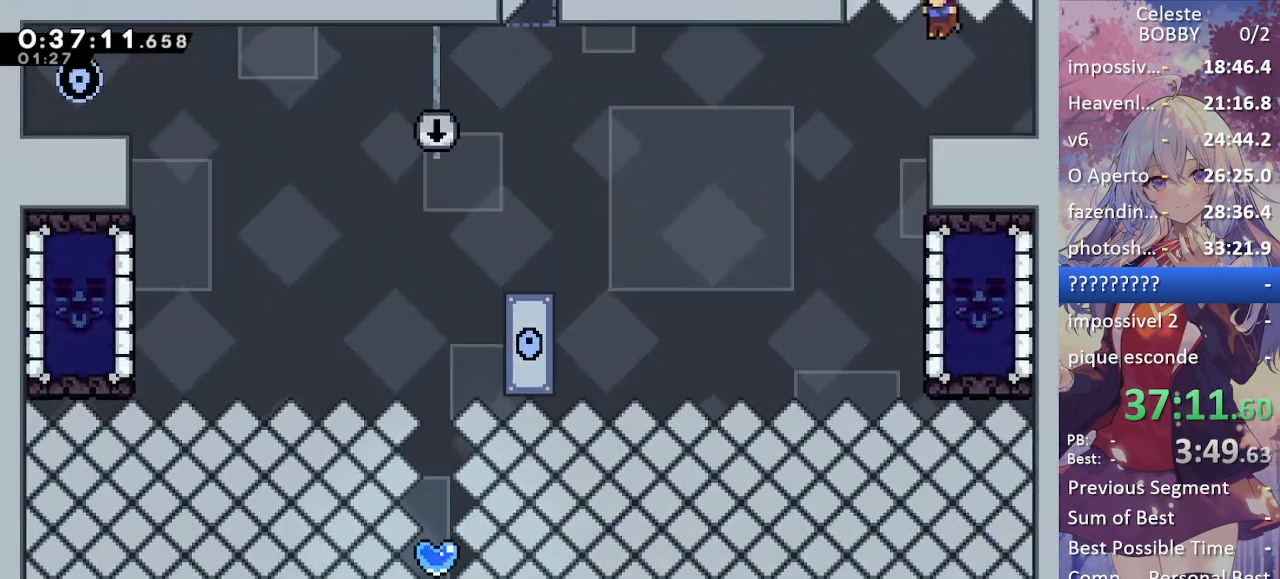
{"keys": ["grab", "left"], "events": [[34, "demo", "down"], [34, "grab", "down"], [34, "left", "down"], [317, "demo", "up"]]}
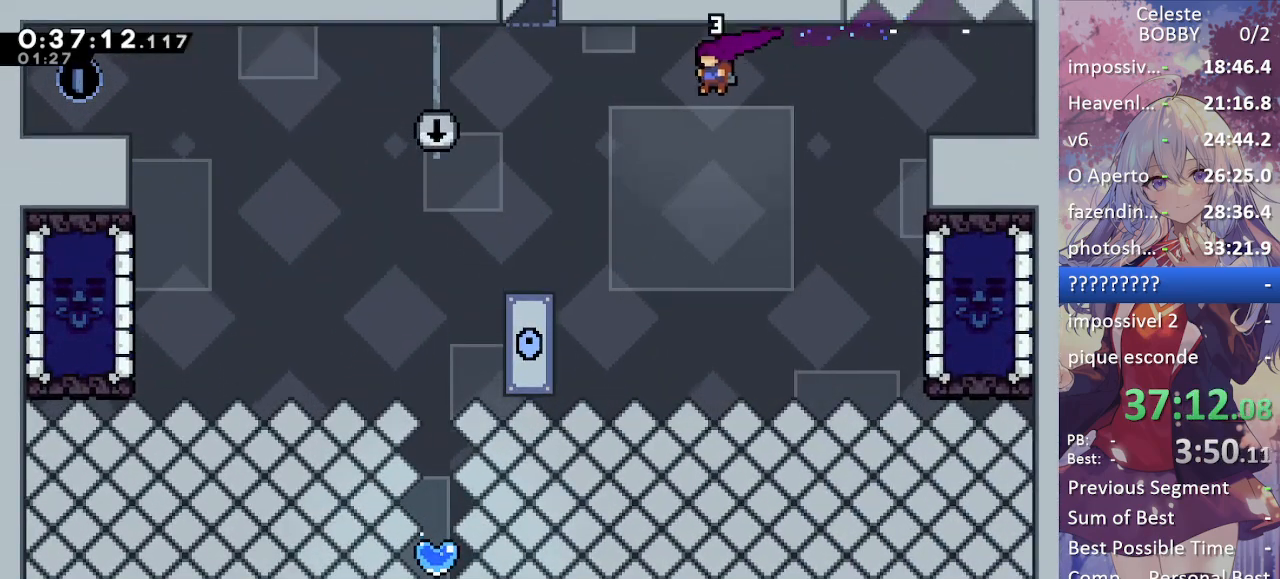
{"keys": ["grab", "left"], "events": []}
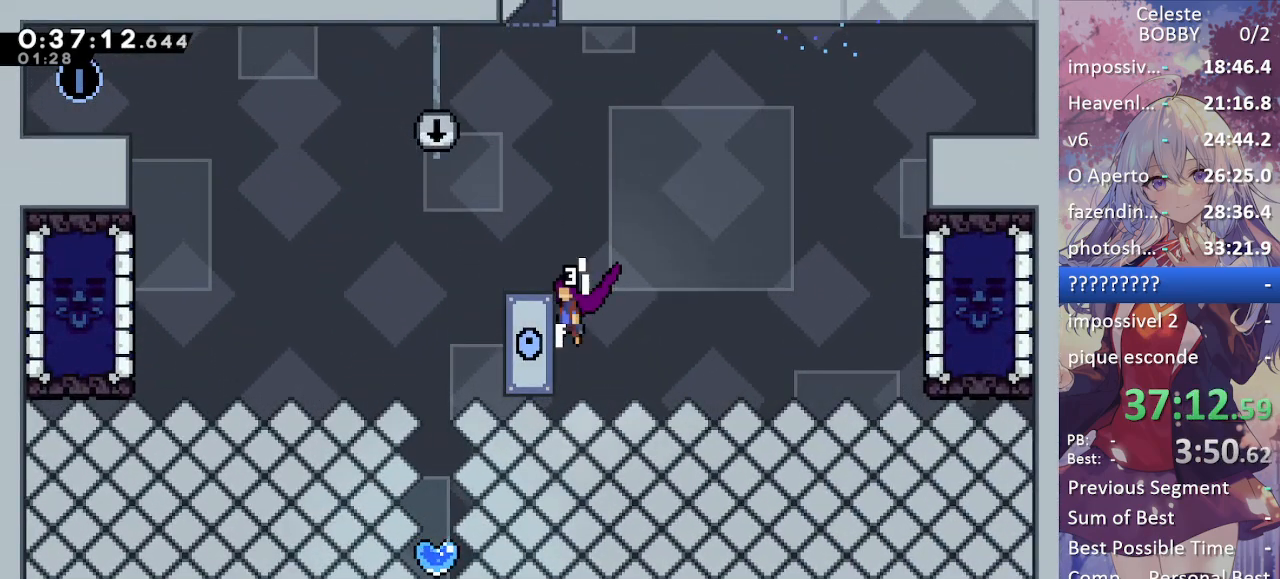
{"keys": ["dash", "down", "grab"], "events": [[17, "jump", "down"], [150, "demo", "down"], [200, "jump", "up"], [300, "demo", "up"], [350, "down", "down"], [350, "left", "up"], [400, "dash", "down"]]}
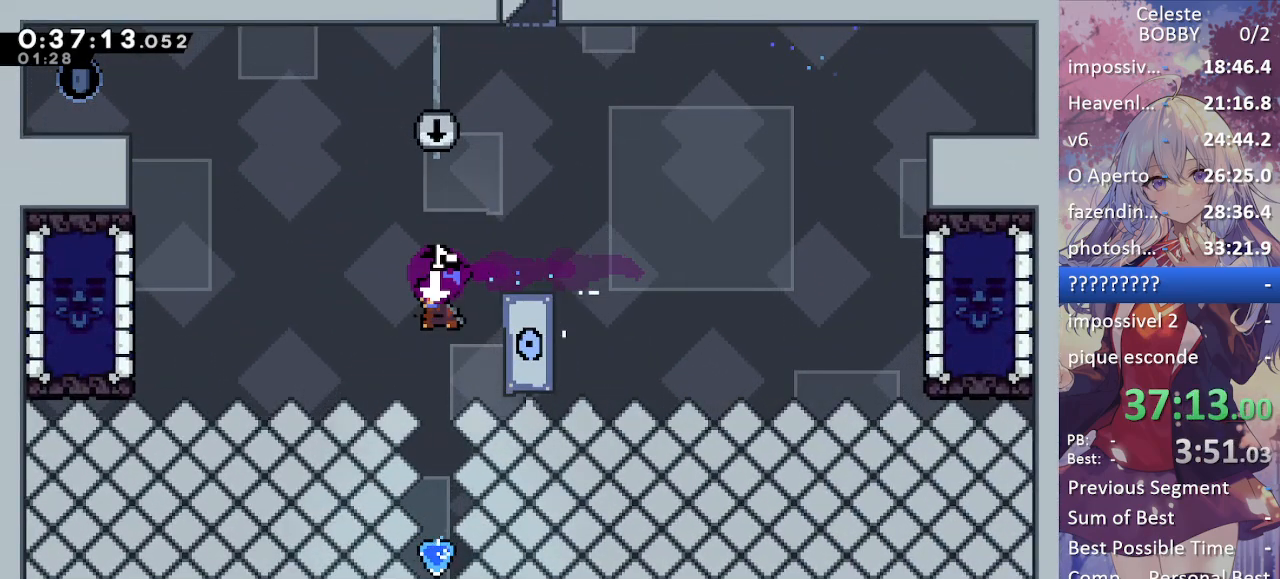
{"keys": ["down", "grab"], "events": [[84, "dash", "up"], [217, "dash", "down"], [417, "dash", "up"]]}
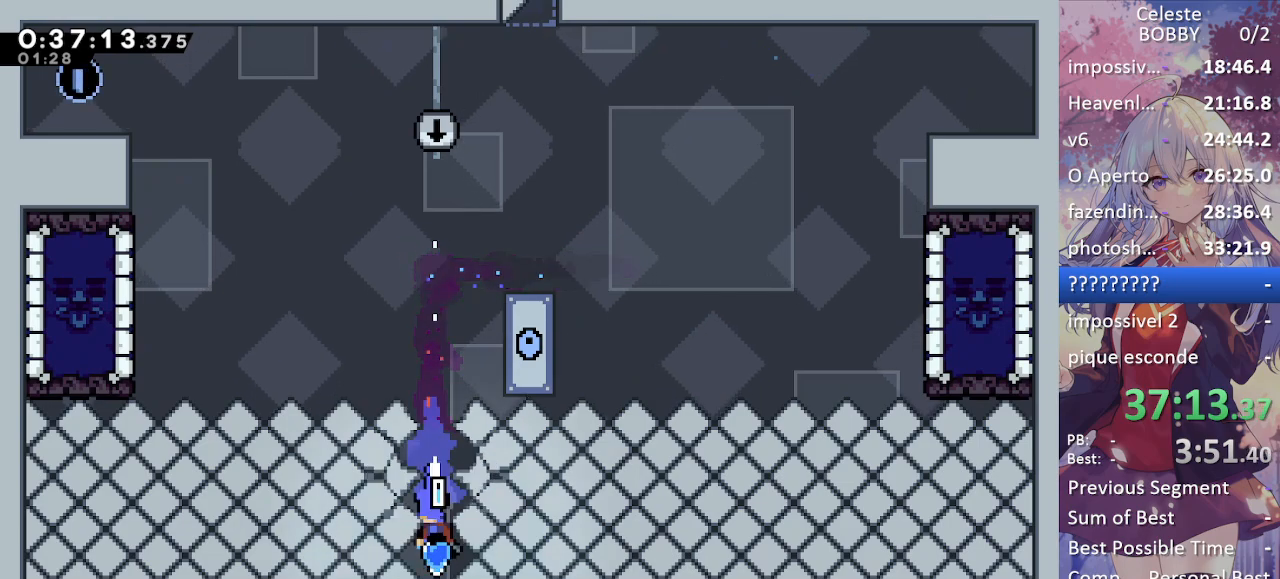
{"keys": ["down"], "events": [[334, "grab", "up"]]}
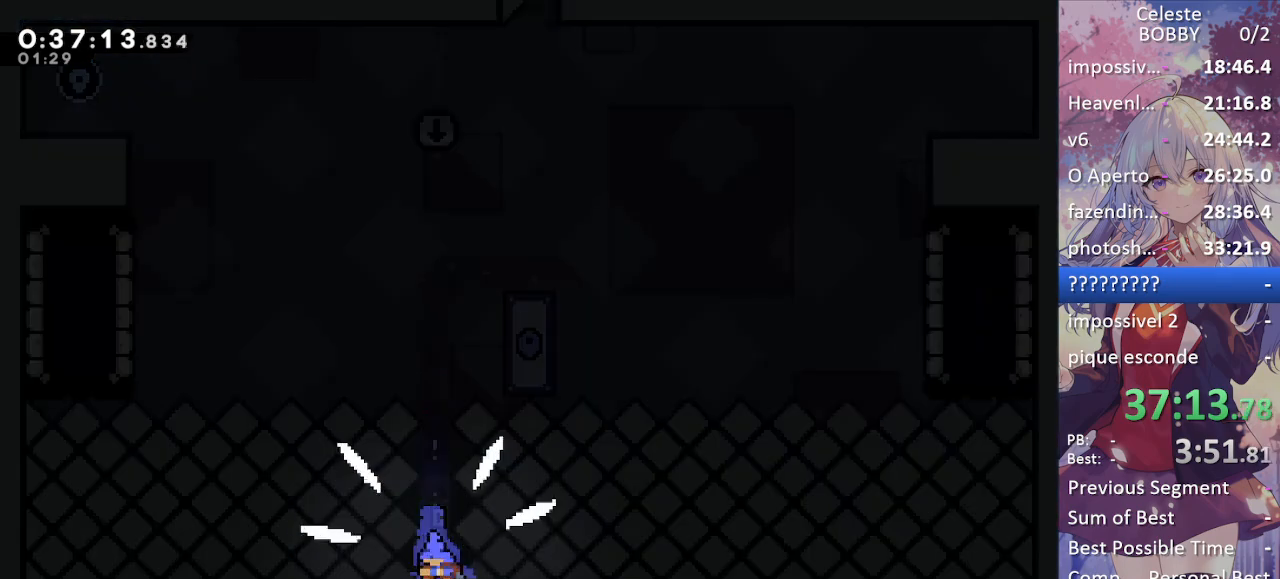
{"keys": ["down"], "events": [[217, "right", "down"], [267, "right", "up"]]}
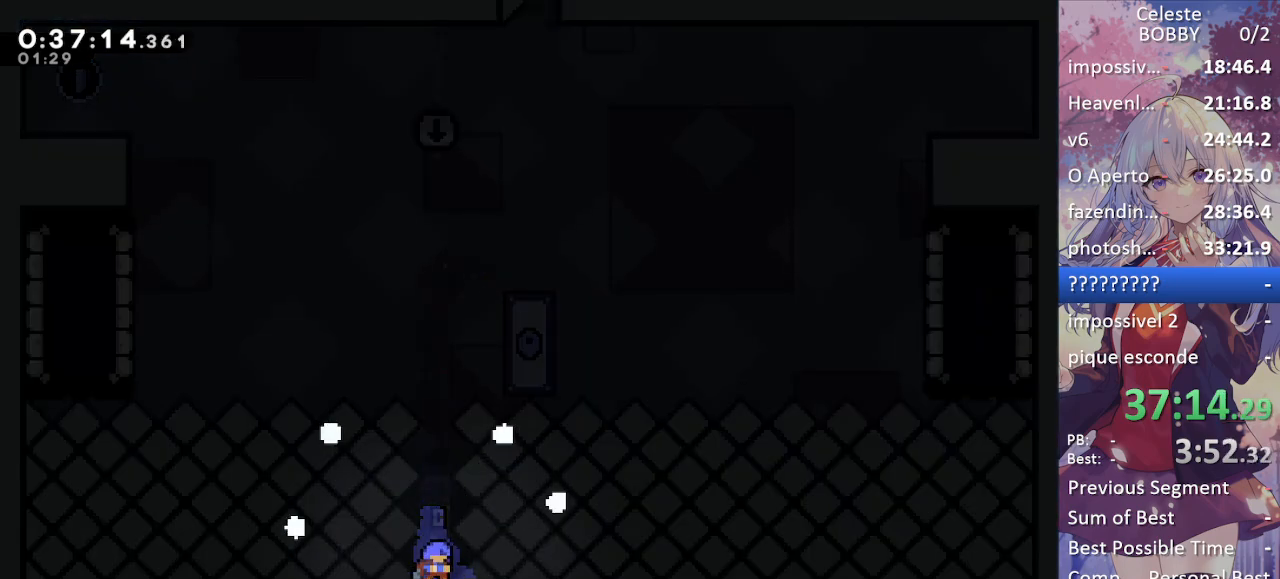
{"keys": ["down"], "events": []}
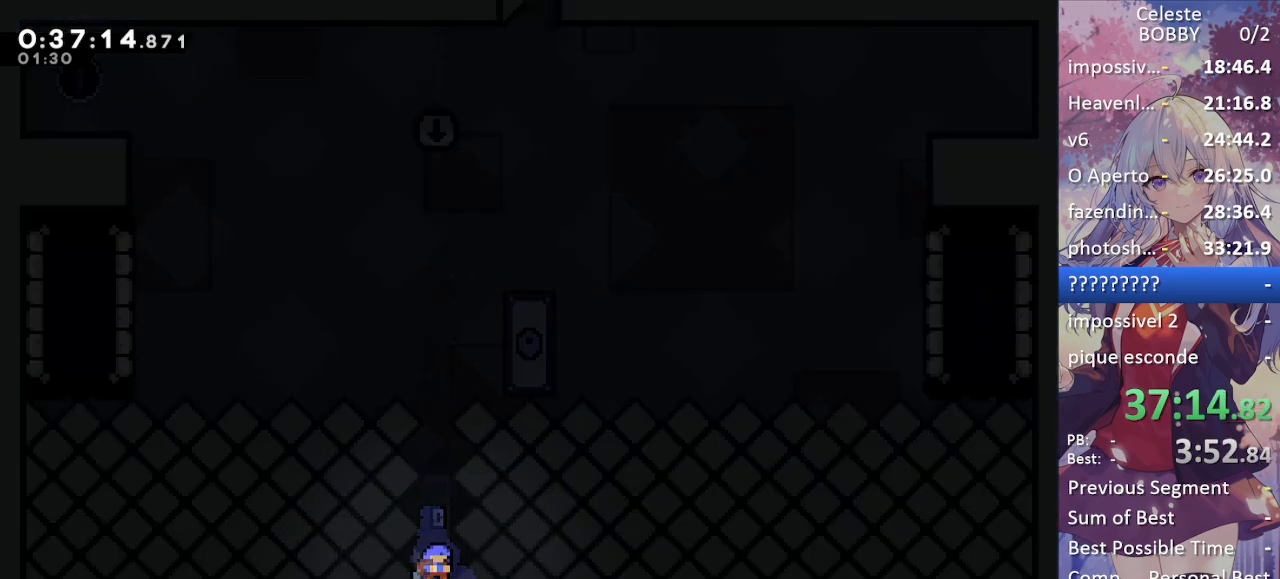
{"keys": [], "events": [[234, "down", "up"]]}